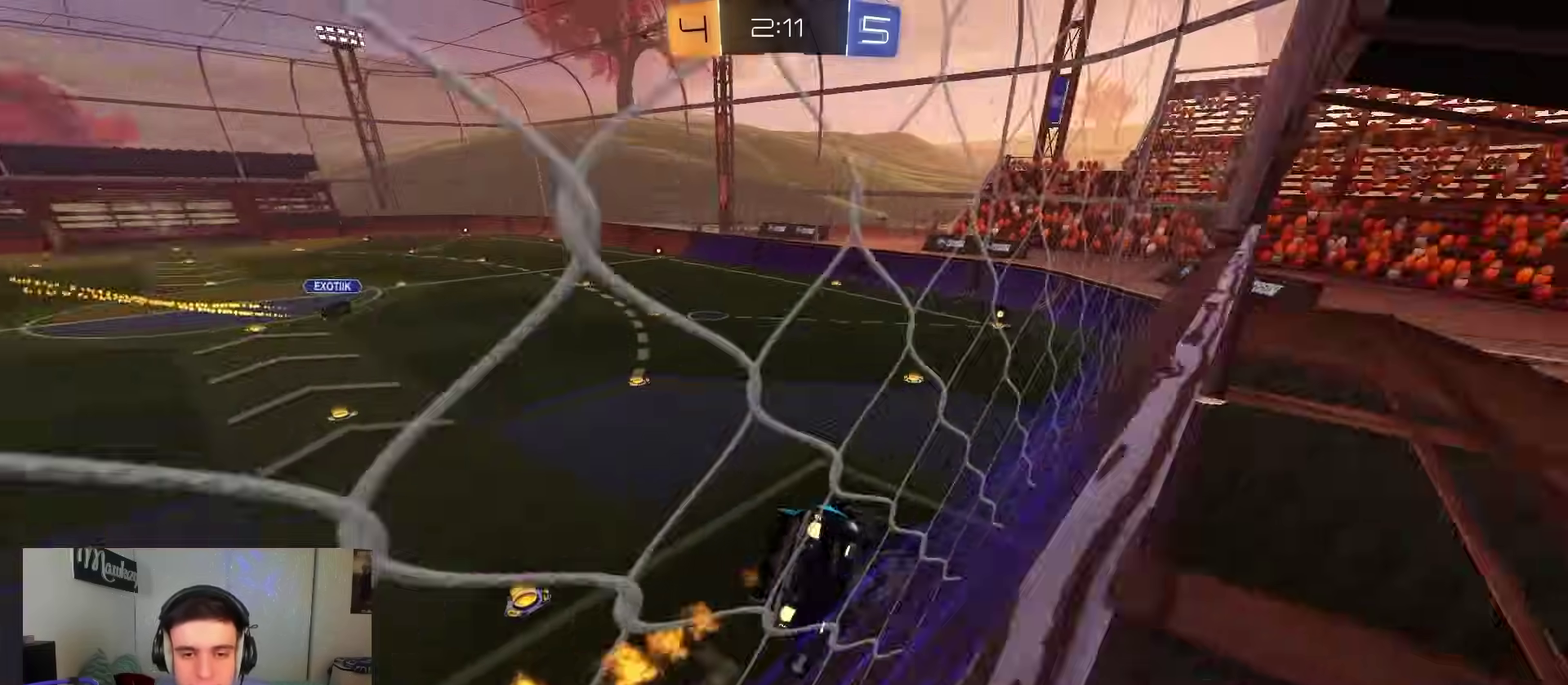
Gameplay with a controller (Xbox layout); each line is a JSON object with the inputs held at the frame after it (dt_ms = milliseconds from this image to that frame). "events" lists button and stick changes between this image and that frame as [ms after this image, input, new state], when the widget could be followed in between.
{"dt_ms": 600, "buttons": [], "left_stick": "center", "right_stick": "center", "events": [[117, "left_stick", "up-left"], [200, "A", "down"], [317, "X", "down"], [317, "left_stick", "down"], [433, "X", "up"], [433, "left_stick", "right"], [467, "A", "up"], [500, "R2", "up"], [517, "B", "up"], [550, "left_stick", "center"]]}
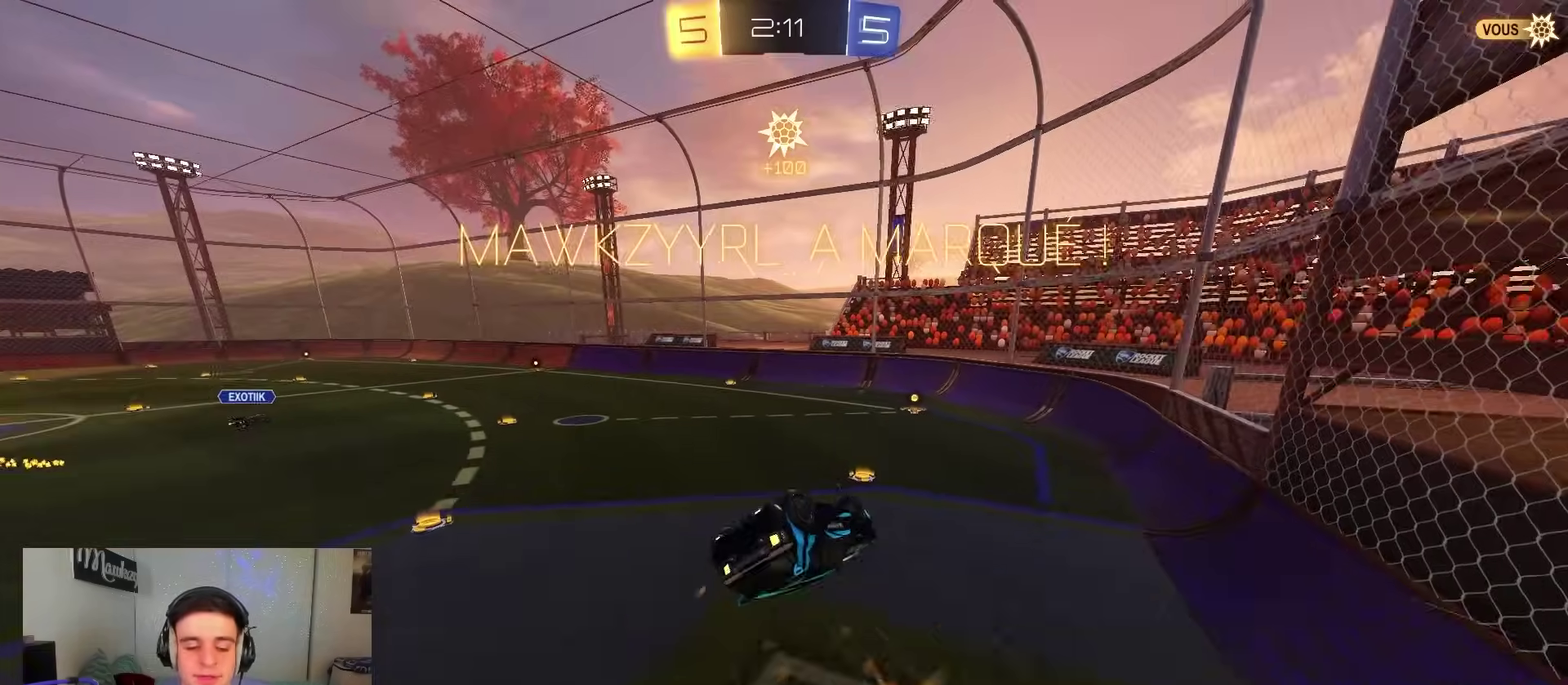
{"dt_ms": 300, "buttons": [], "left_stick": "center", "right_stick": "center", "events": []}
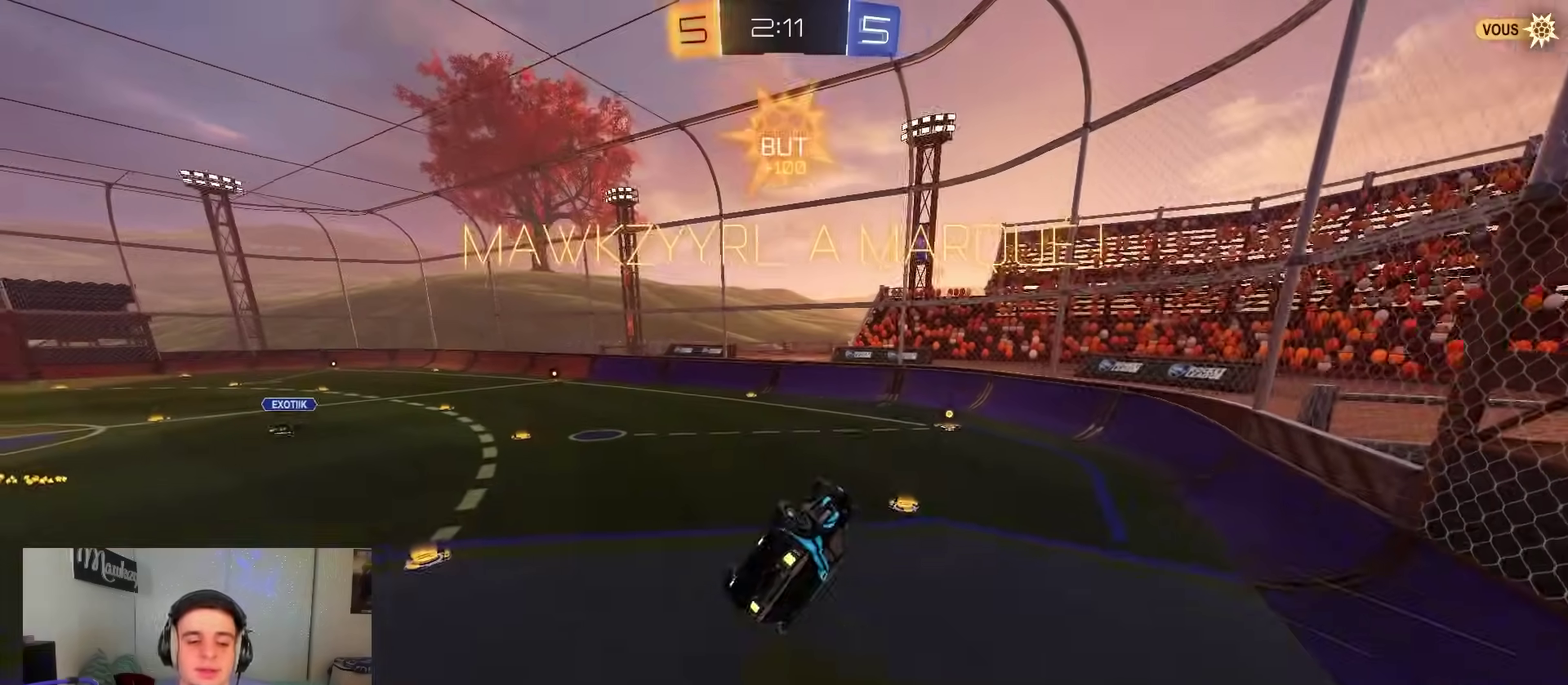
{"dt_ms": 800, "buttons": ["A", "B", "L2", "R1"], "left_stick": "down", "right_stick": "center"}
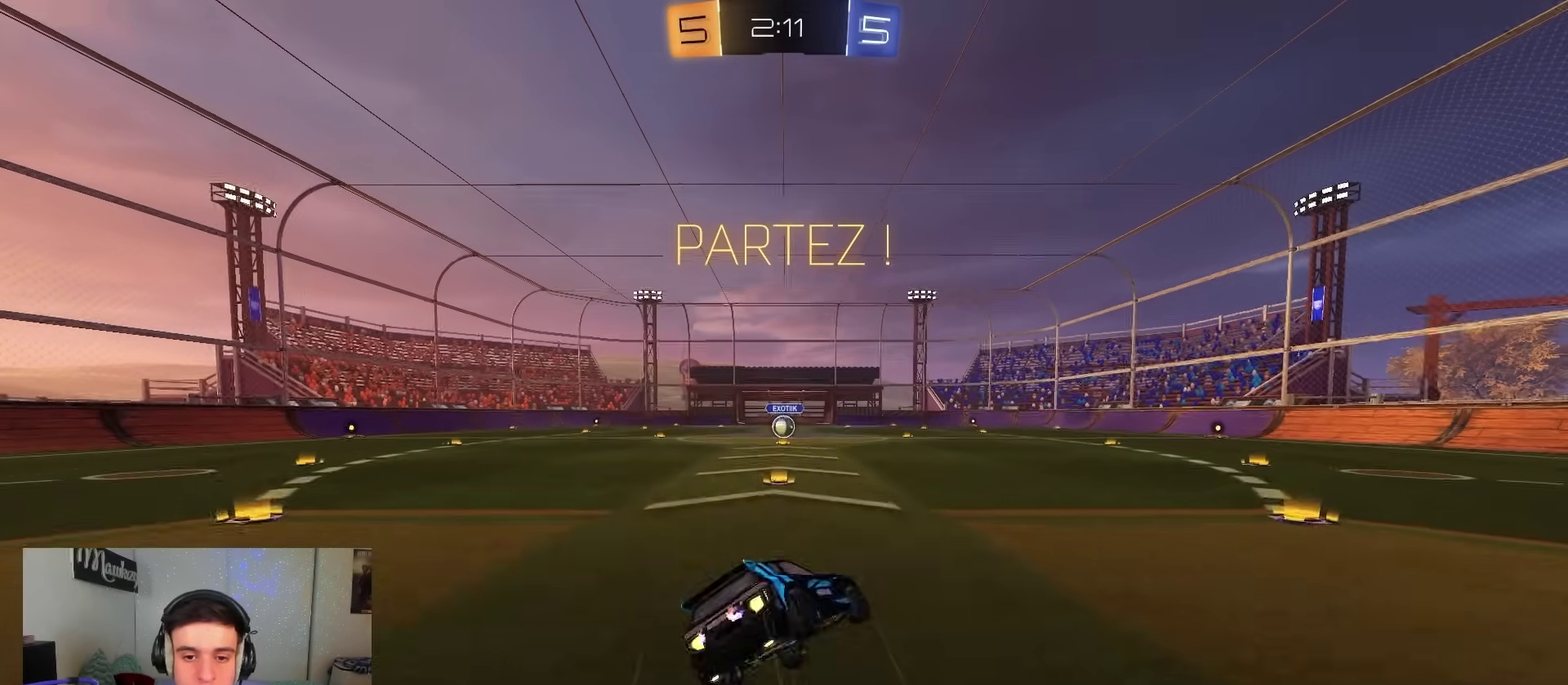
{"dt_ms": 400, "buttons": ["B", "R1"], "left_stick": "left", "right_stick": "center", "events": [[133, "A", "up"], [283, "L2", "up"], [383, "left_stick", "left"]]}
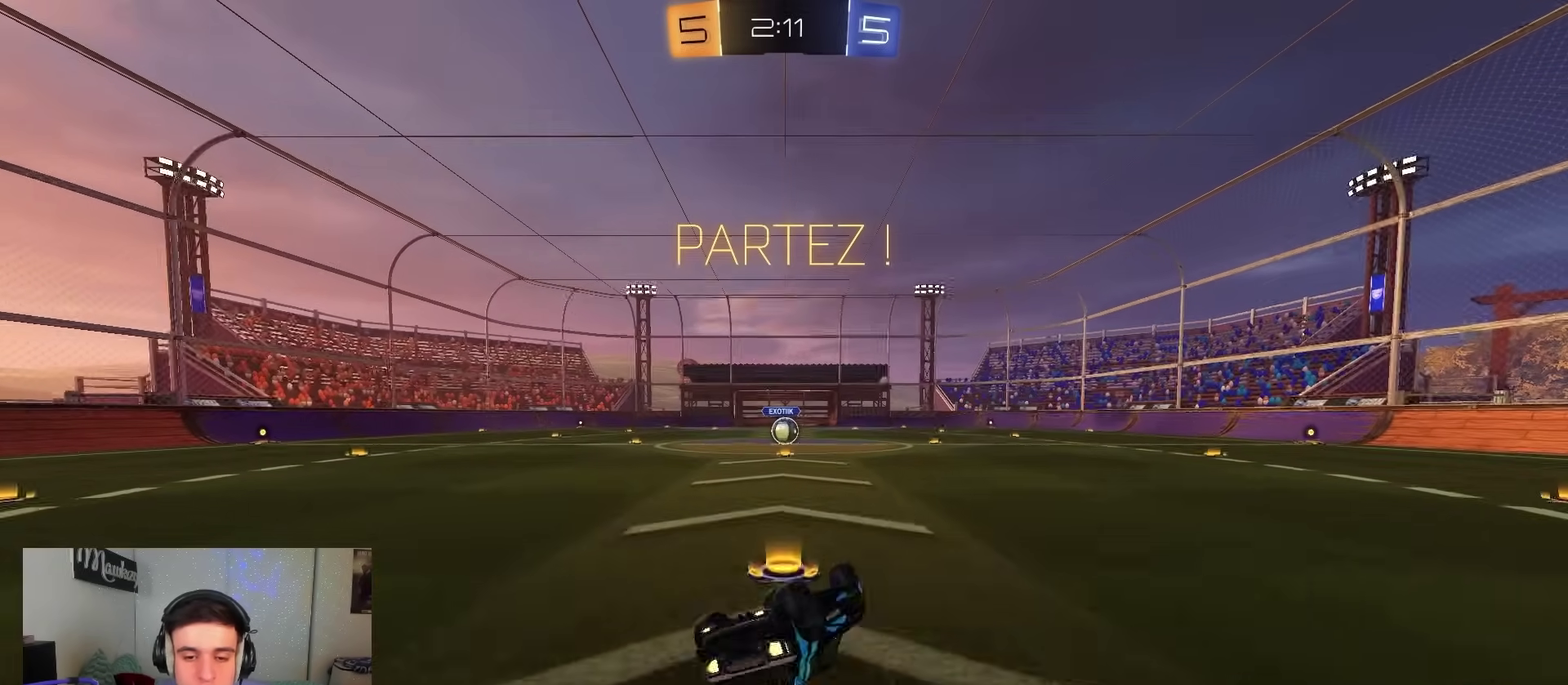
{"dt_ms": 600, "buttons": ["R2"], "left_stick": "center", "right_stick": "center", "events": [[67, "left_stick", "down"], [133, "B", "up"], [267, "left_stick", "down-left"], [317, "R2", "down"], [333, "R1", "up"], [350, "left_stick", "left"], [517, "left_stick", "center"]]}
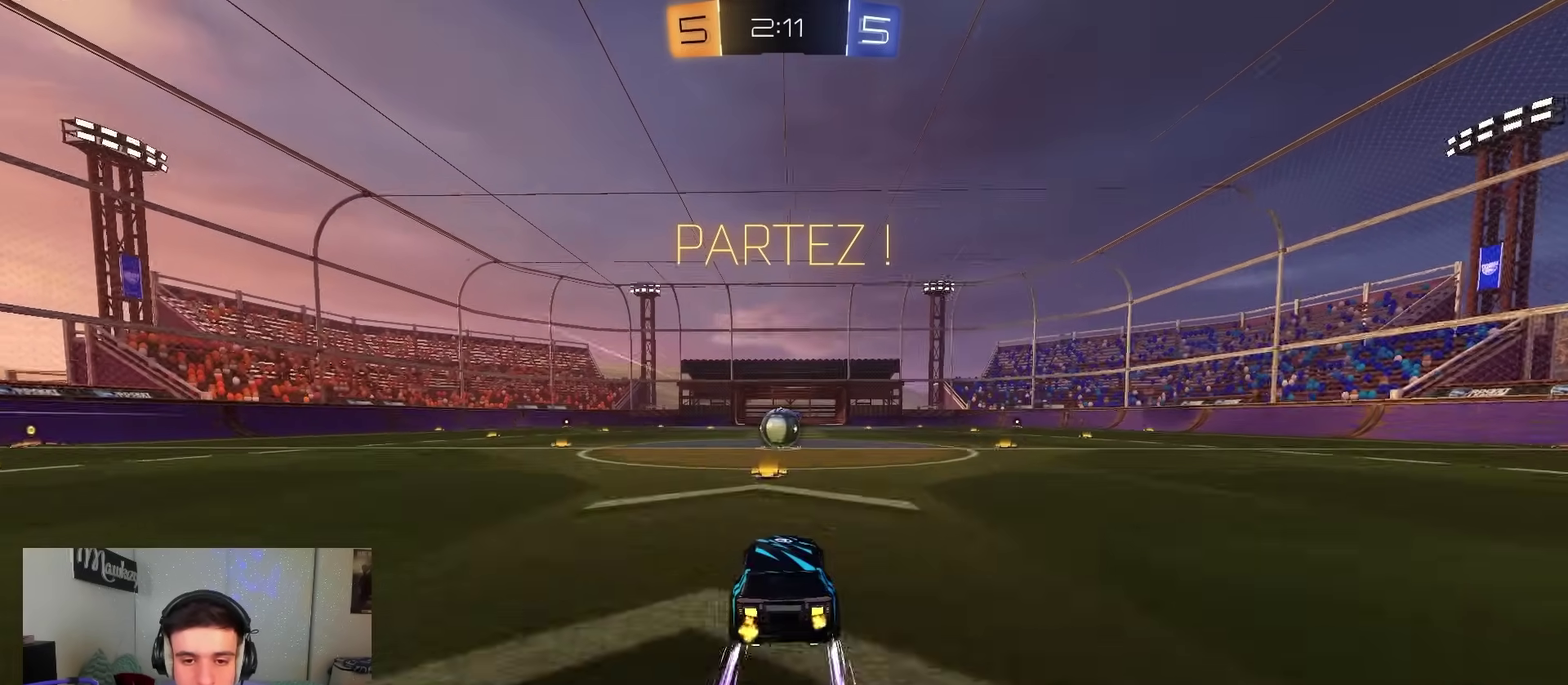
{"dt_ms": 400, "buttons": [], "left_stick": "center", "right_stick": "center", "events": [[167, "R2", "up"], [283, "left_stick", "right"], [333, "left_stick", "center"]]}
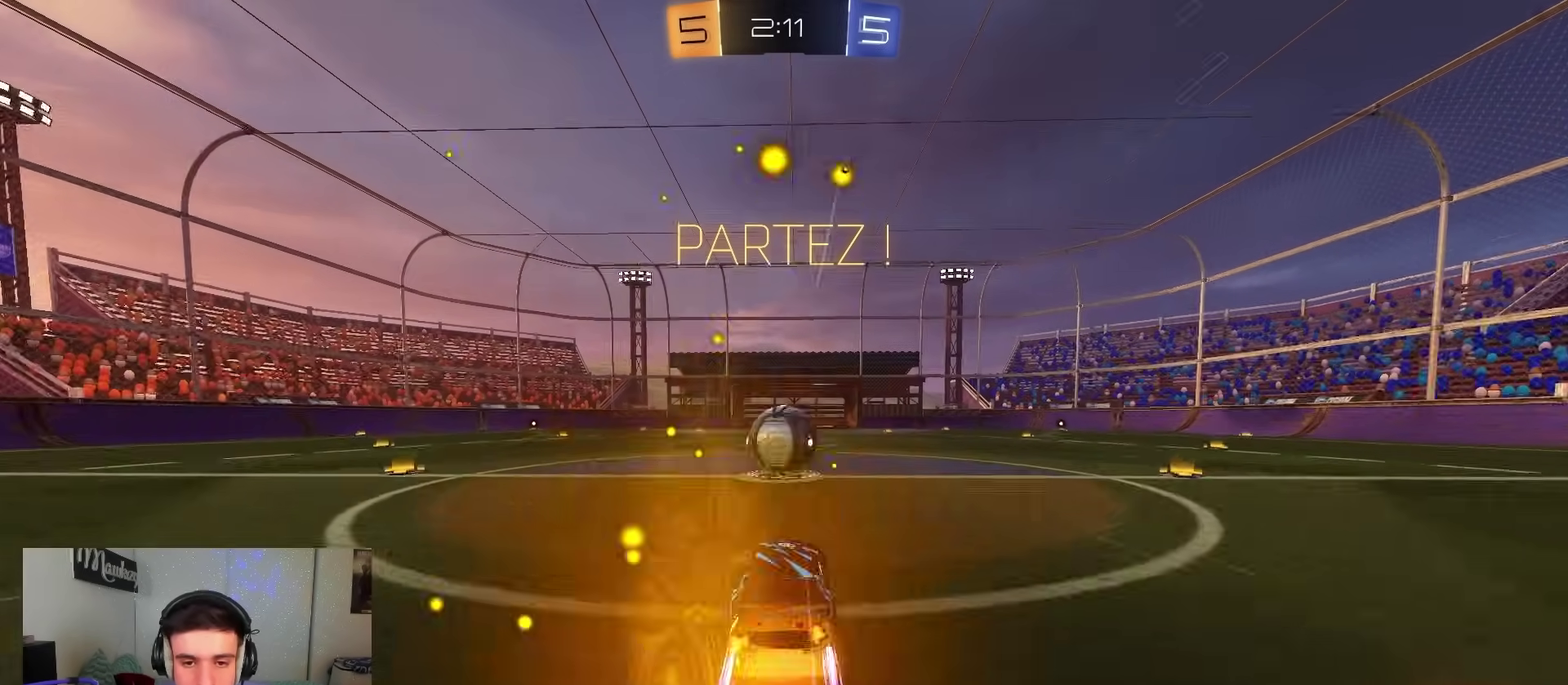
{"dt_ms": 700, "buttons": [], "left_stick": "up-right", "right_stick": "center", "events": [[467, "left_stick", "right"], [567, "X", "down"], [700, "X", "up"], [700, "left_stick", "up-right"]]}
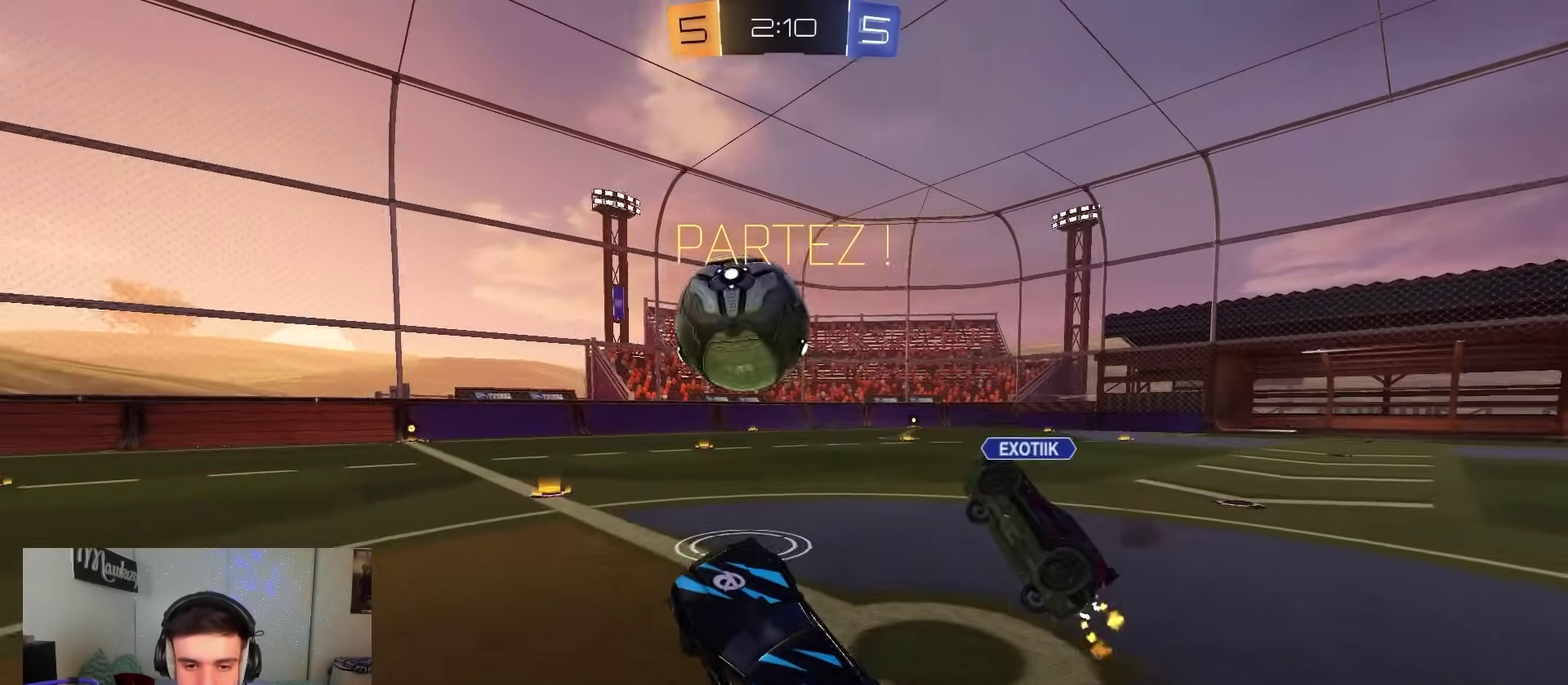
{"dt_ms": 300, "buttons": ["B", "R2"], "left_stick": "up-right", "right_stick": "center", "events": [[17, "R2", "down"], [50, "left_stick", "up"], [67, "A", "down"], [83, "B", "down"], [133, "A", "up"], [183, "left_stick", "up-right"]]}
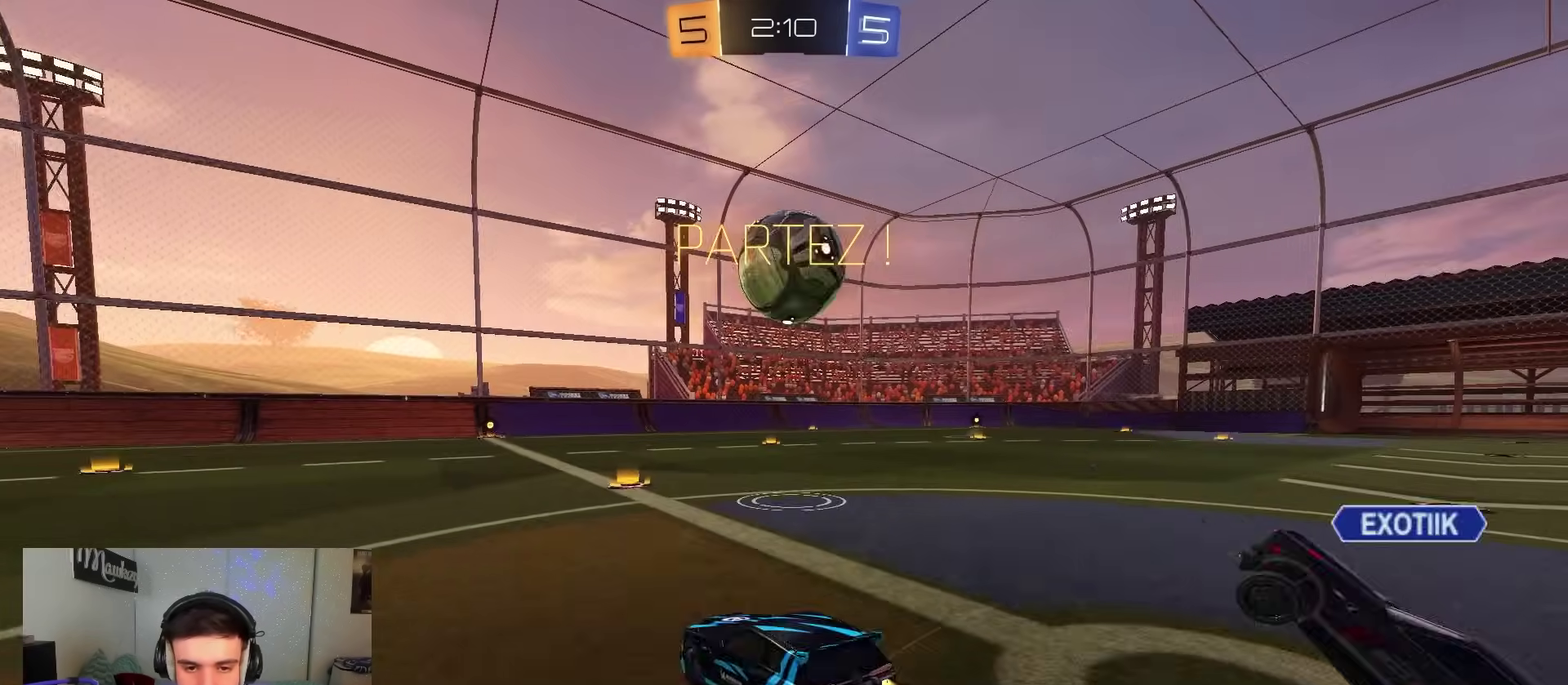
{"dt_ms": 500, "buttons": ["B", "R2"], "left_stick": "down", "right_stick": "center", "events": [[17, "left_stick", "center"], [133, "left_stick", "right"], [150, "B", "up"], [267, "left_stick", "up"], [350, "B", "down"], [450, "left_stick", "down"]]}
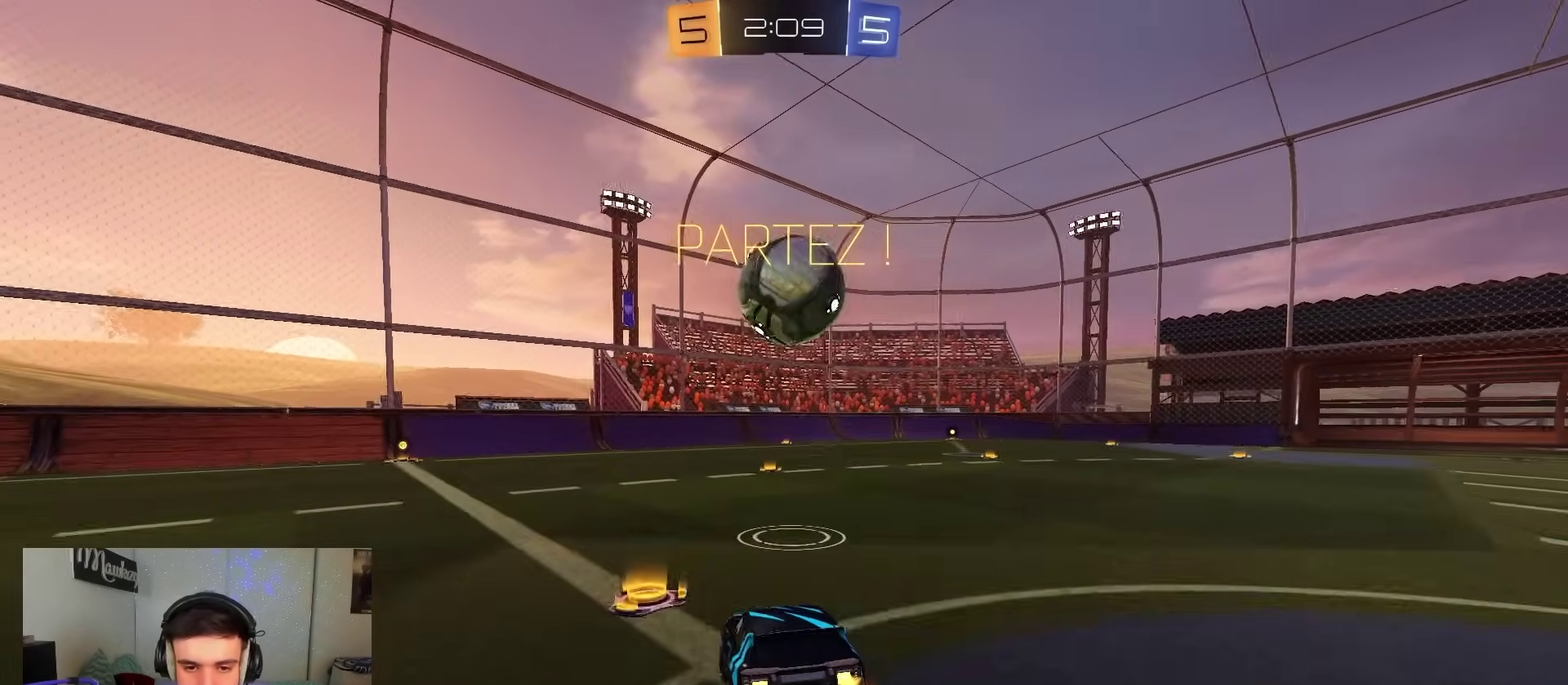
{"dt_ms": 500, "buttons": ["R2"], "left_stick": "down", "right_stick": "center", "events": [[83, "left_stick", "center"], [283, "left_stick", "down"], [317, "B", "up"]]}
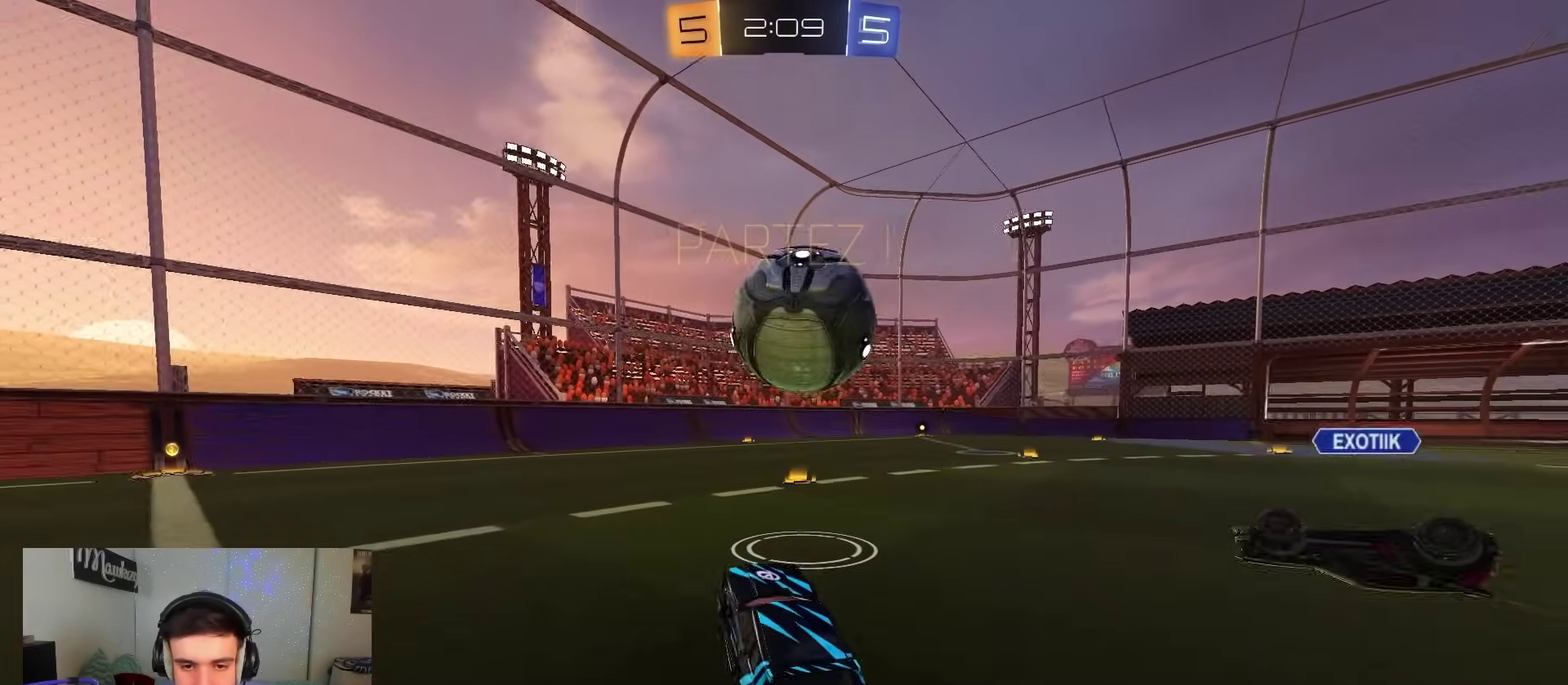
{"dt_ms": 400, "buttons": ["L2"], "left_stick": "right", "right_stick": "center", "events": [[50, "left_stick", "up"], [100, "A", "down"], [133, "left_stick", "up-right"], [167, "A", "up"], [217, "Y", "down"], [217, "left_stick", "right"], [300, "Y", "up"], [383, "L2", "down"], [383, "R2", "up"]]}
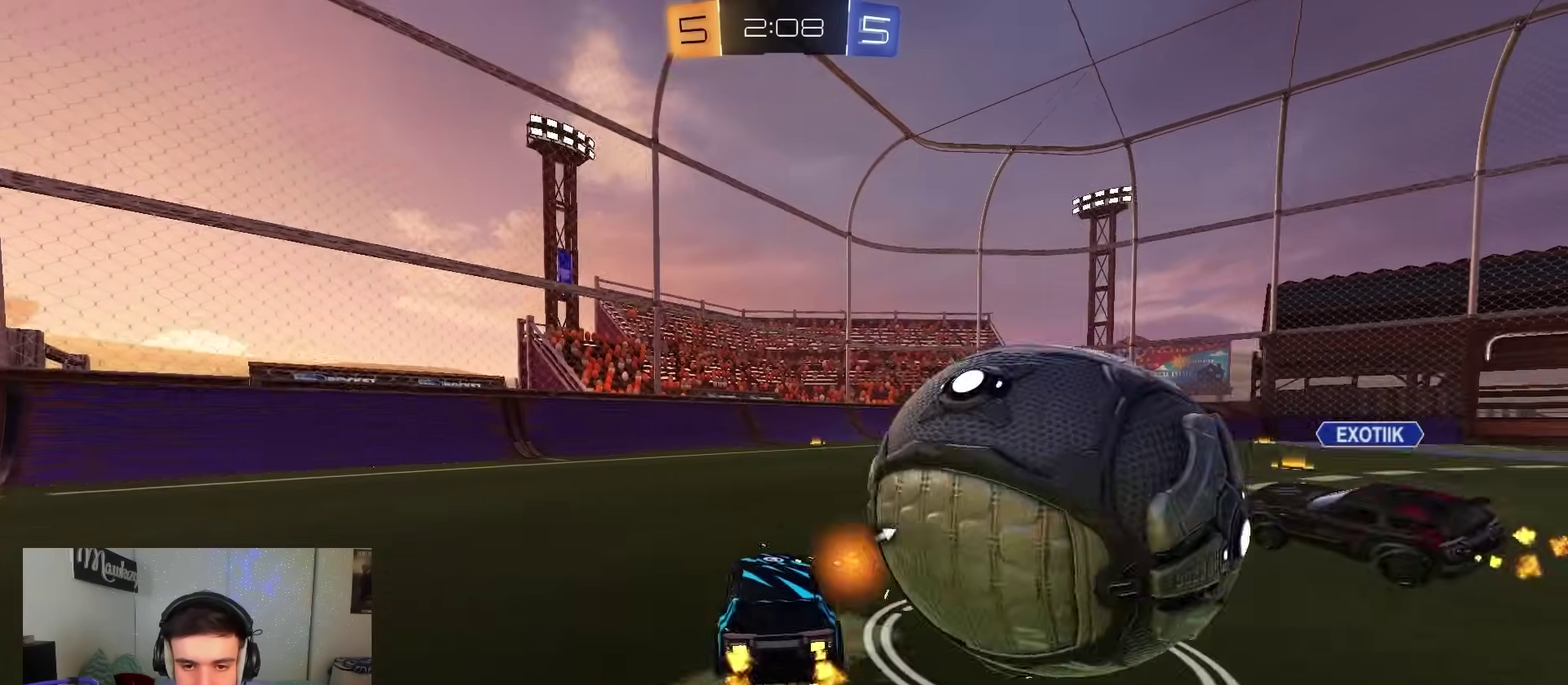
{"dt_ms": 600, "buttons": ["R2"], "left_stick": "right", "right_stick": "center", "events": [[33, "left_stick", "center"], [150, "left_stick", "down-left"], [233, "L2", "up"], [283, "R2", "down"], [283, "left_stick", "right"]]}
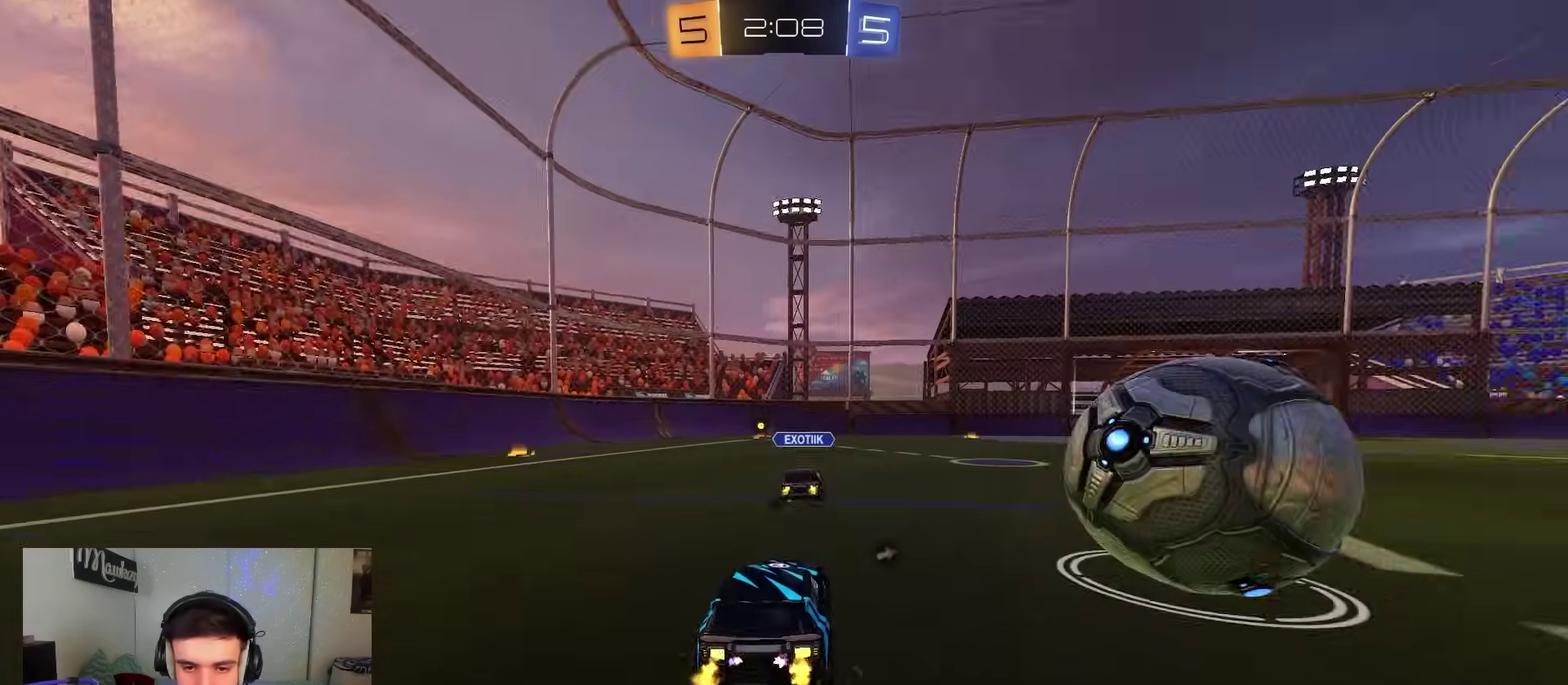
{"dt_ms": 300, "buttons": [], "left_stick": "center", "right_stick": "center", "events": [[100, "left_stick", "left"], [133, "L2", "down"], [150, "R2", "up"], [233, "left_stick", "center"], [283, "L2", "up"]]}
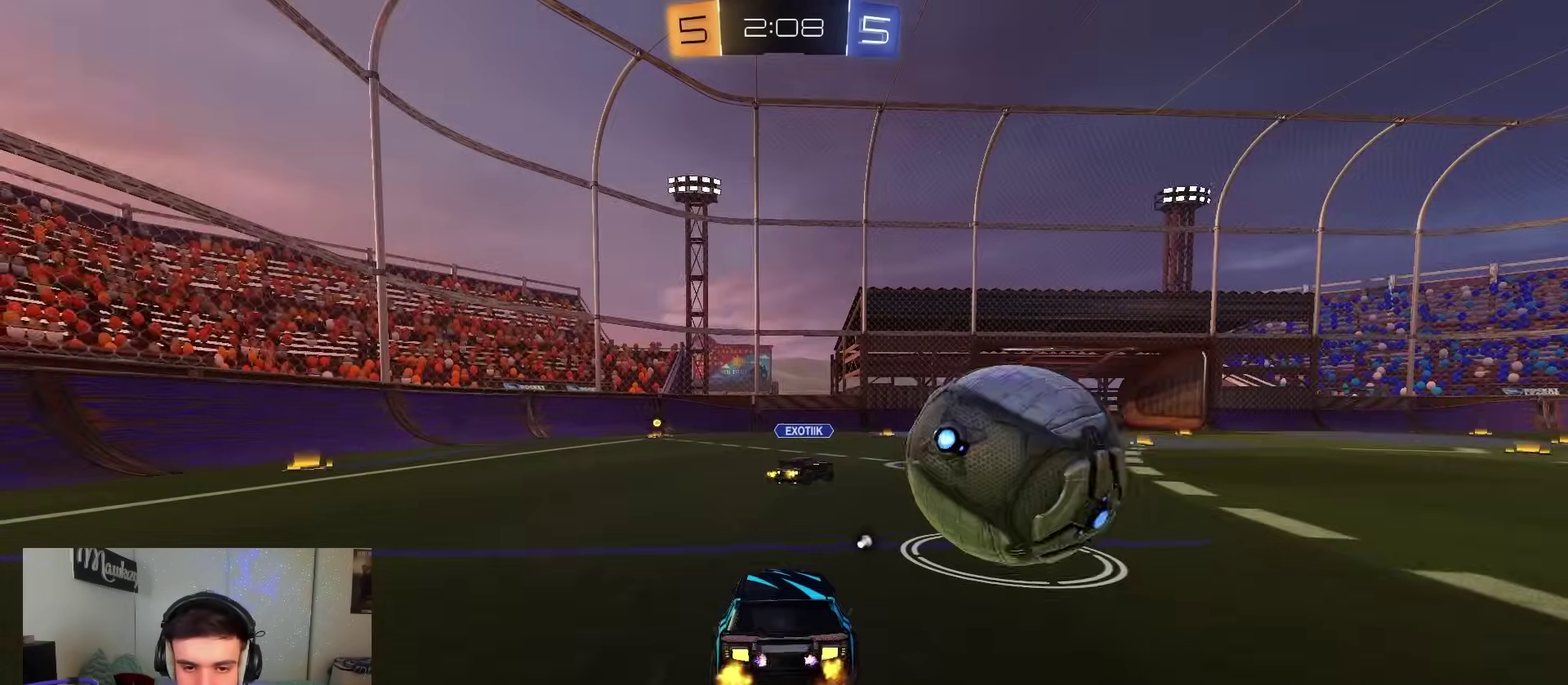
{"dt_ms": 700, "buttons": ["R2"], "left_stick": "left", "right_stick": "center", "events": [[17, "R2", "down"], [50, "Y", "down"], [183, "Y", "up"], [617, "left_stick", "left"]]}
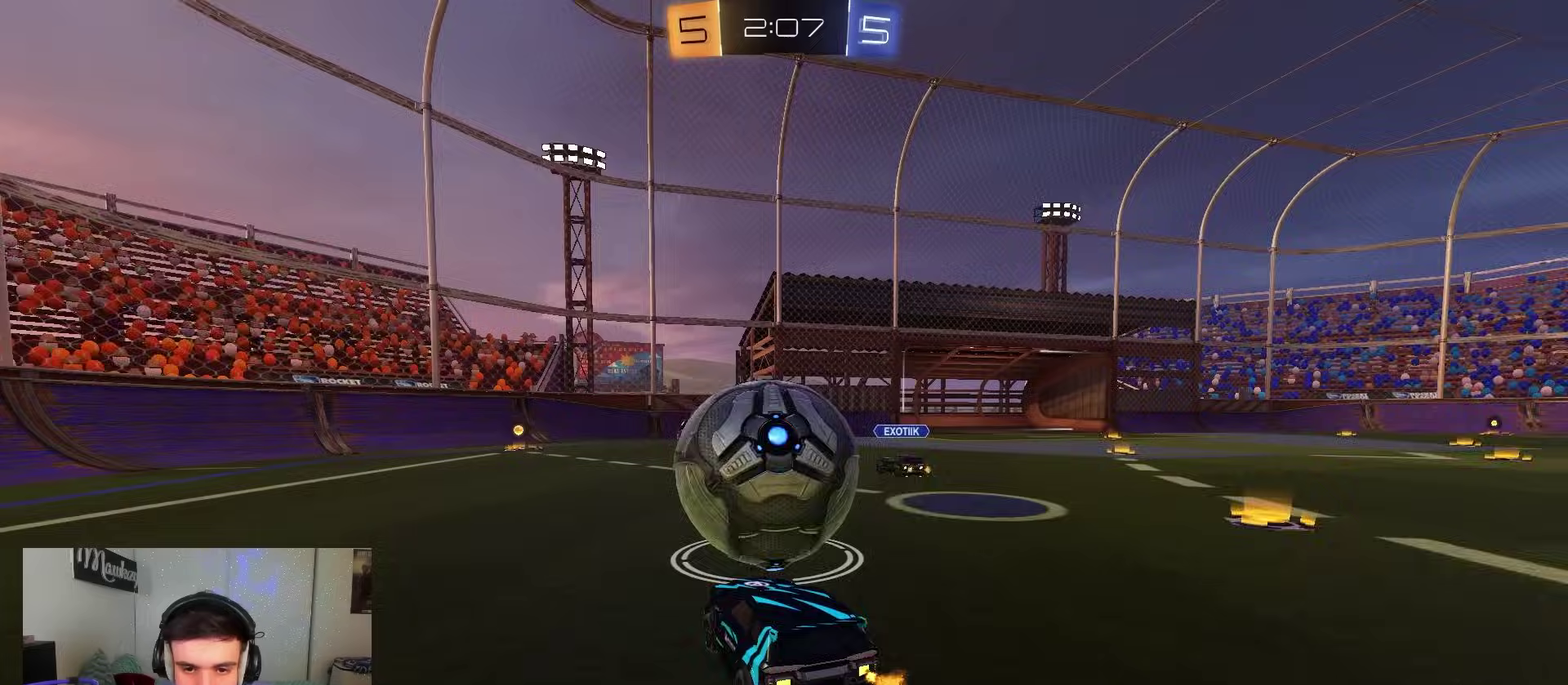
{"dt_ms": 600, "buttons": [], "left_stick": "right", "right_stick": "center", "events": [[117, "left_stick", "center"], [167, "Y", "down"], [283, "Y", "up"], [333, "left_stick", "right"], [517, "L2", "down"], [517, "R2", "up"], [583, "L2", "up"]]}
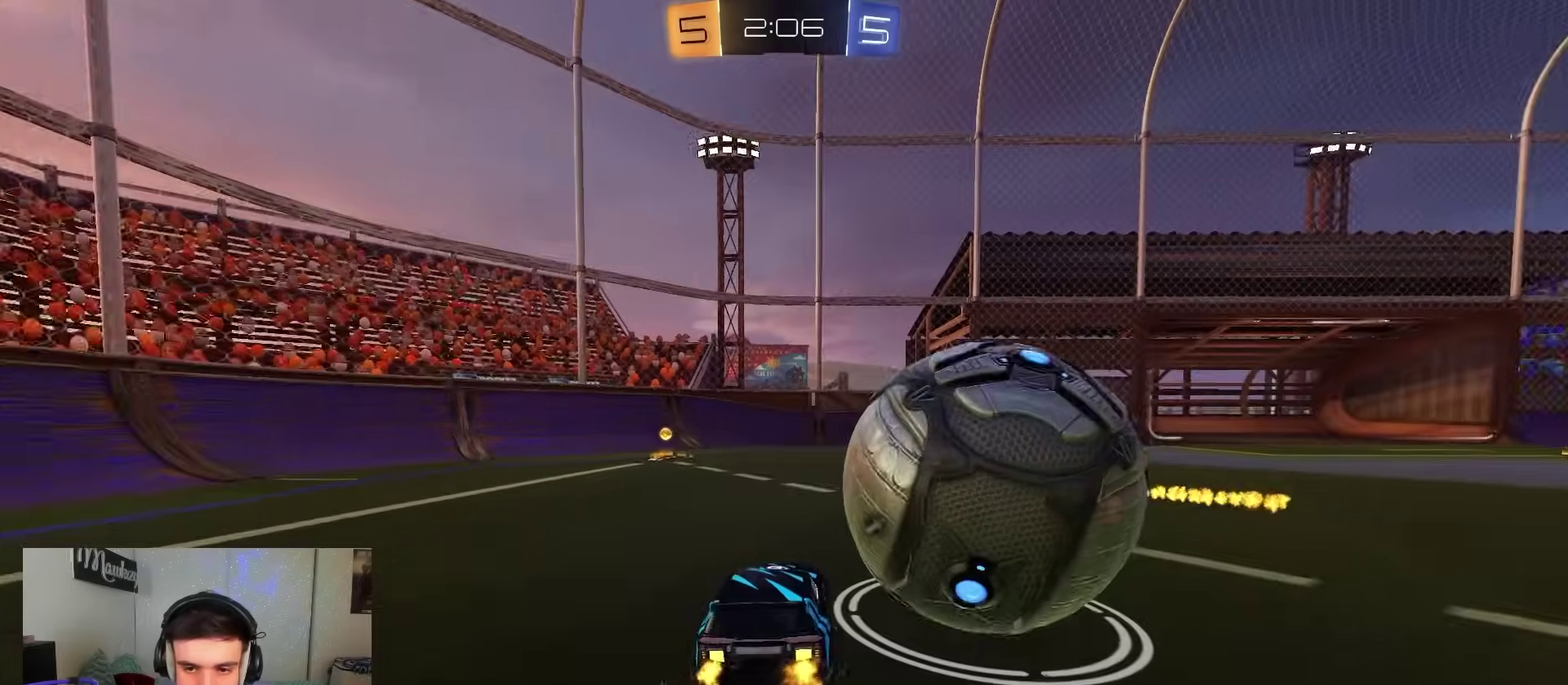
{"dt_ms": 400, "buttons": ["R2"], "left_stick": "center", "right_stick": "center", "events": [[33, "R2", "down"], [133, "B", "down"], [350, "B", "up"], [400, "left_stick", "center"]]}
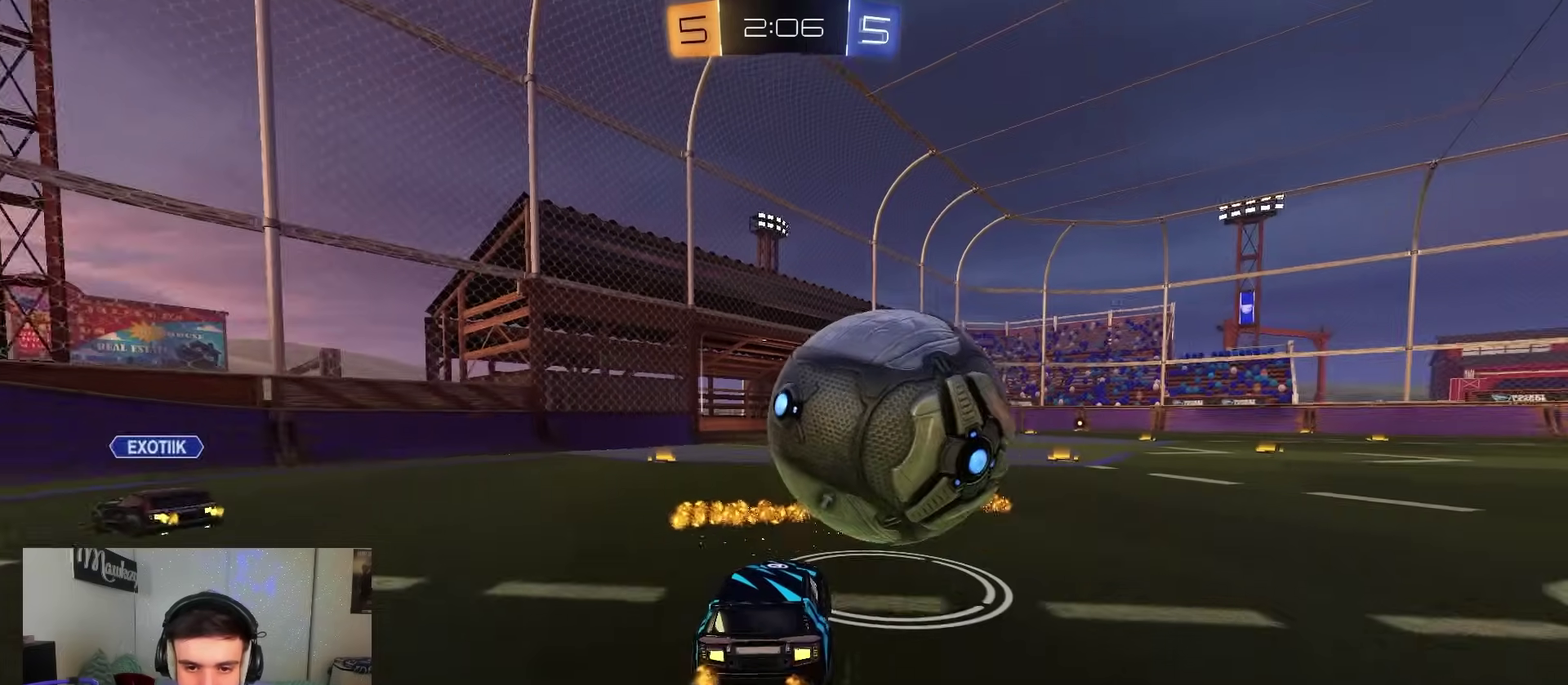
{"dt_ms": 500, "buttons": ["A", "B", "R2"], "left_stick": "left", "right_stick": "center", "events": [[133, "B", "down"], [350, "left_stick", "down-left"], [367, "A", "down"], [417, "left_stick", "left"]]}
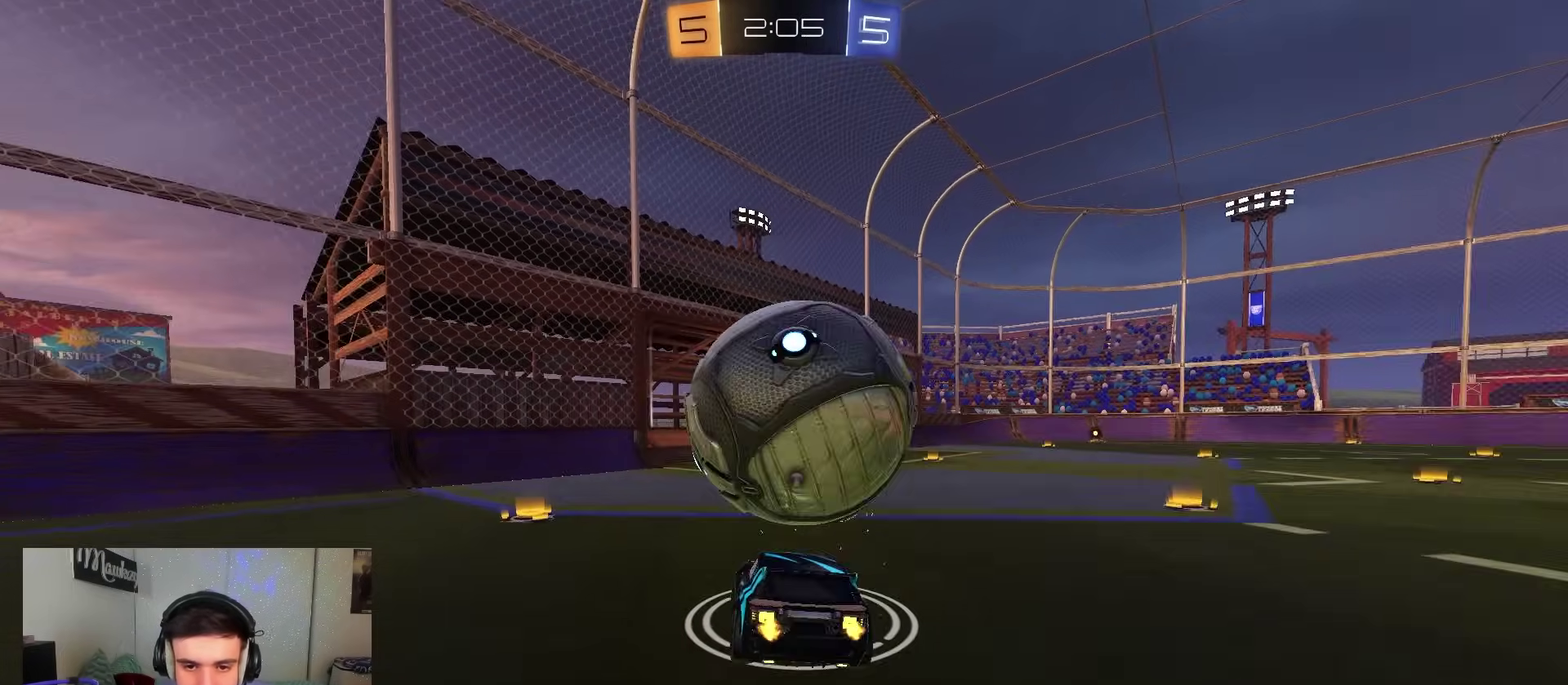
{"dt_ms": 300, "buttons": ["B", "L2", "R2", "L3"], "left_stick": "down-left", "right_stick": "center", "events": [[67, "A", "up"], [83, "left_stick", "up"], [117, "A", "down"], [133, "Y", "down"], [150, "X", "down"], [183, "L3", "down"], [183, "left_stick", "down-right"], [233, "L2", "down"], [233, "left_stick", "down-left"], [283, "A", "up"], [283, "X", "up"], [300, "Y", "up"]]}
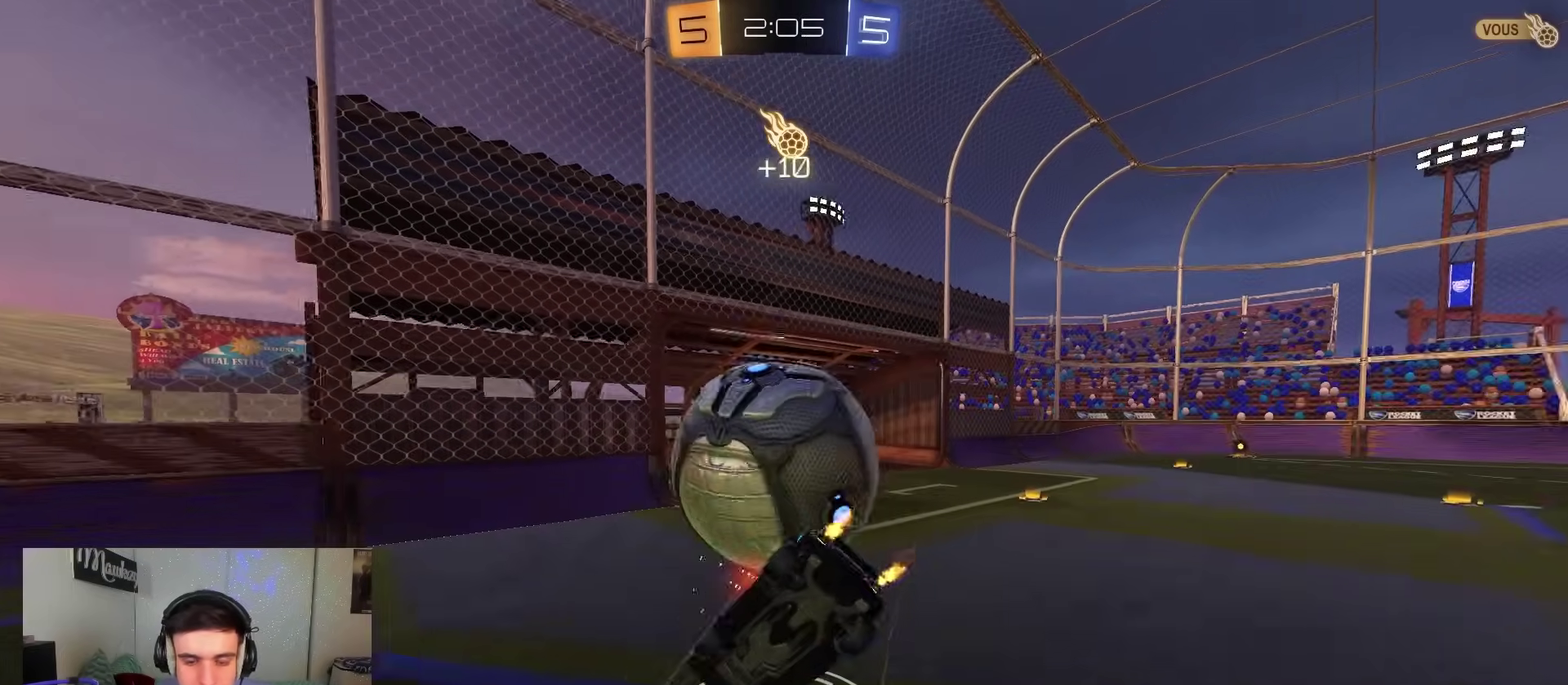
{"dt_ms": 900, "buttons": ["R2"], "left_stick": "right", "right_stick": "center"}
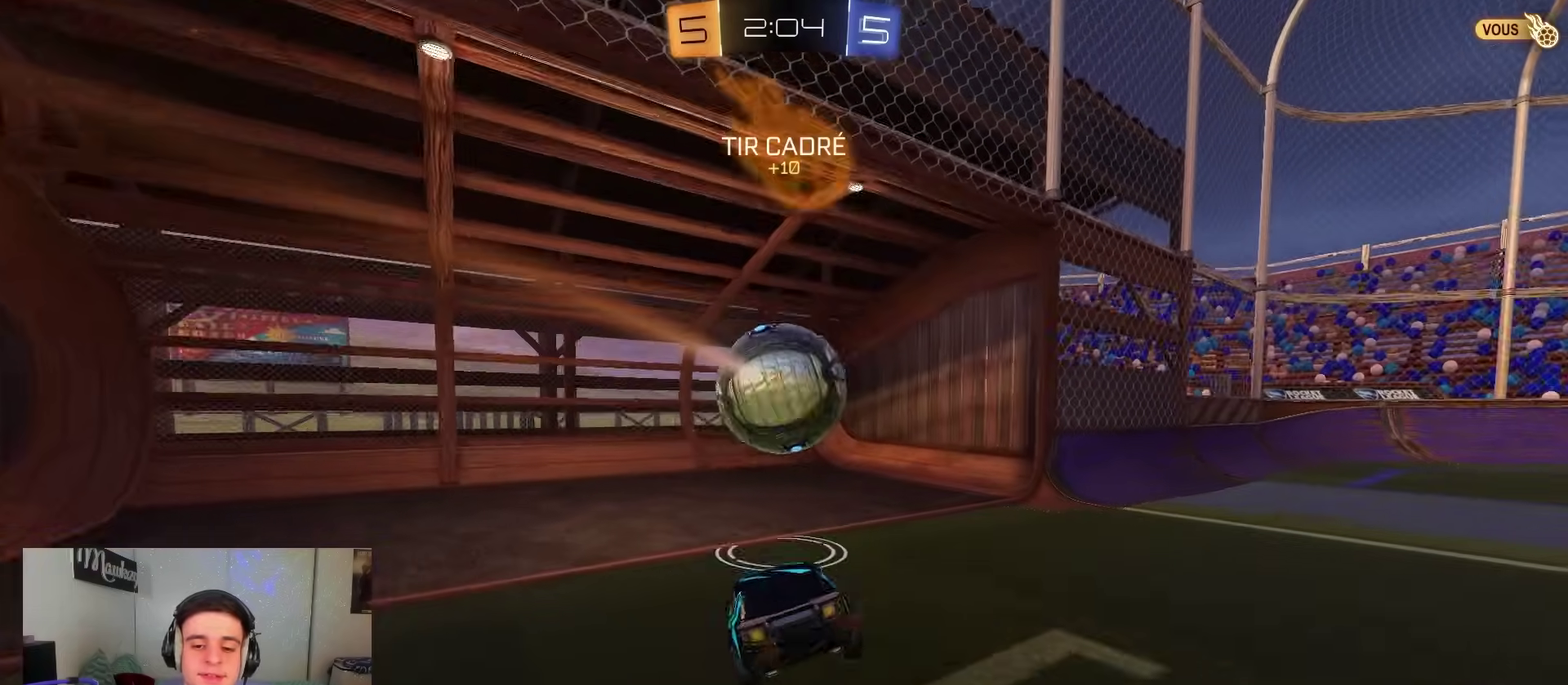
{"dt_ms": 300, "buttons": ["R2"], "left_stick": "down-right", "right_stick": "center", "events": [[267, "left_stick", "down-right"]]}
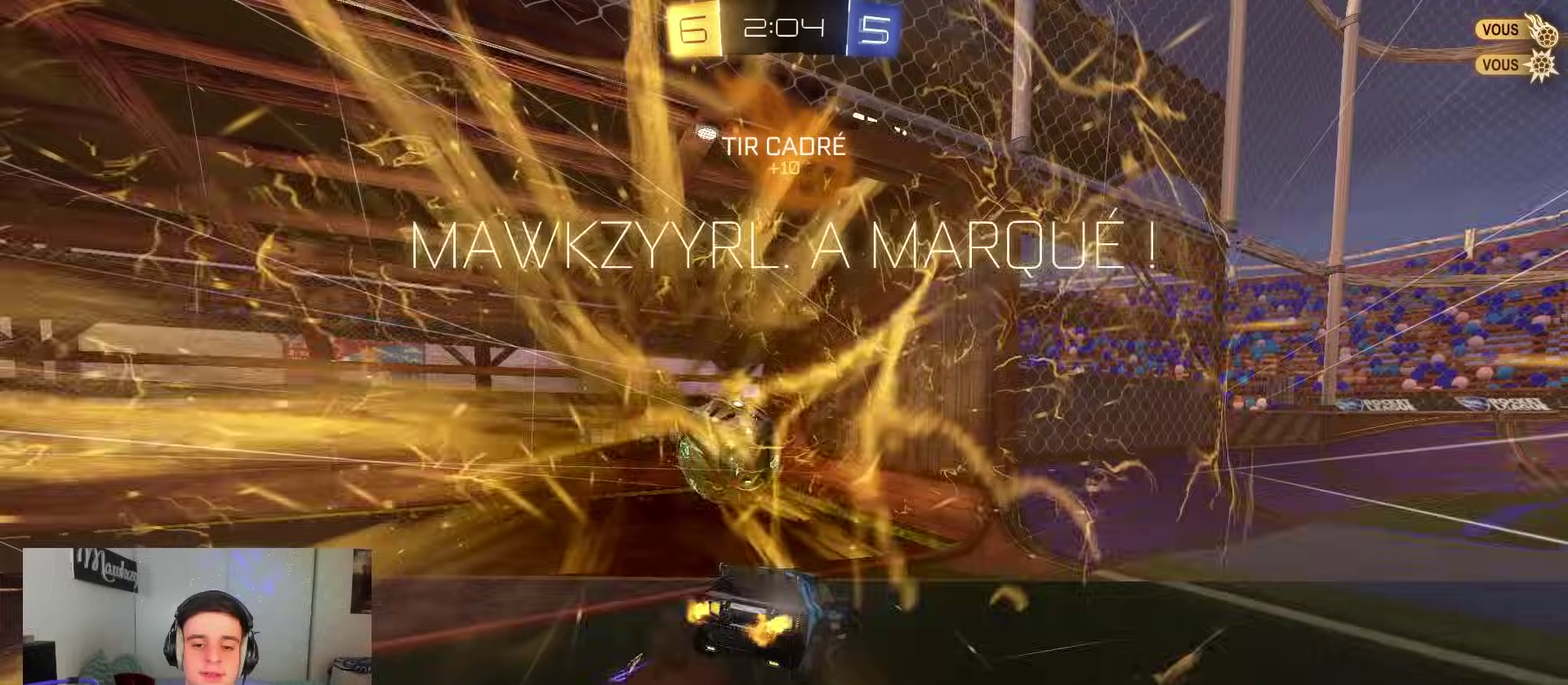
{"dt_ms": 600, "buttons": ["B"], "left_stick": "center", "right_stick": "center", "events": [[17, "A", "down"], [100, "left_stick", "down"], [117, "A", "up"], [317, "R2", "up"], [550, "B", "down"], [583, "left_stick", "center"]]}
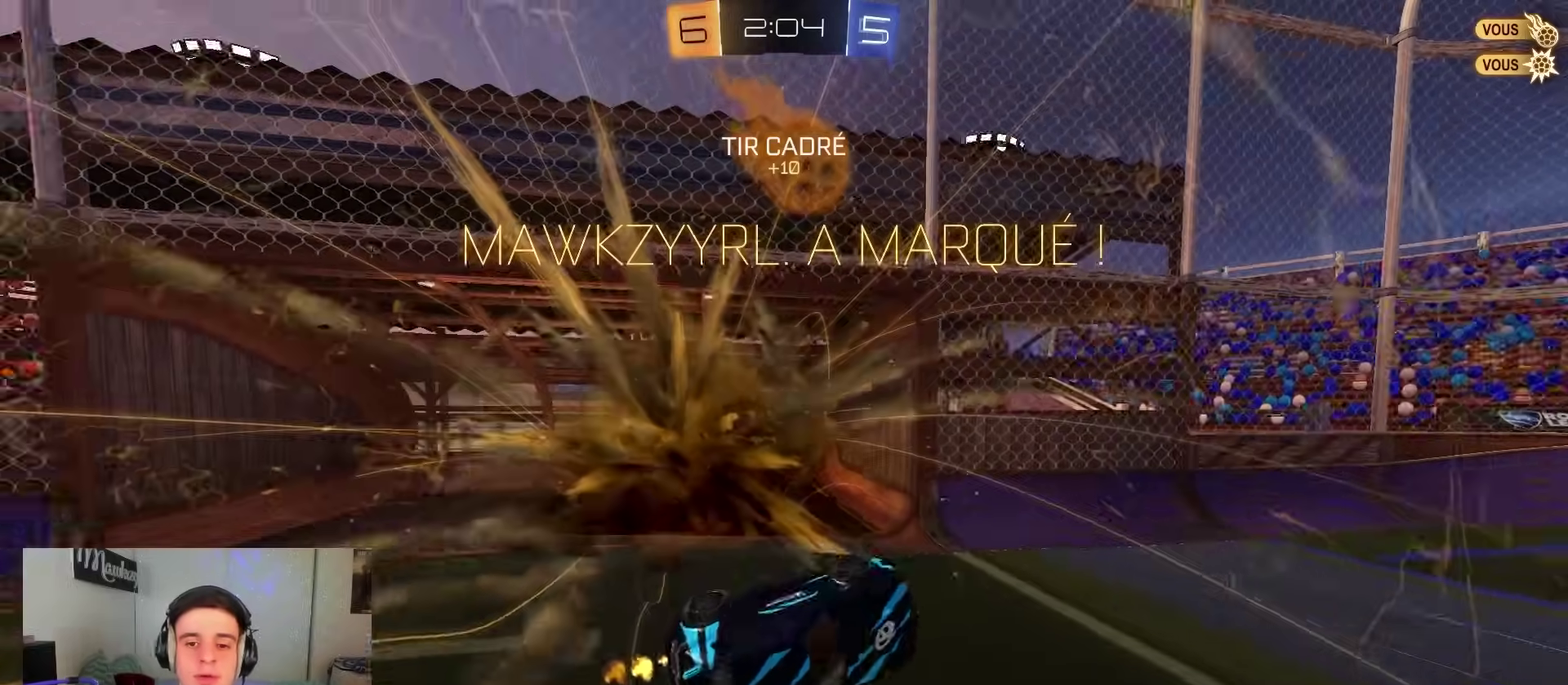
{"dt_ms": 400, "buttons": ["L1"], "left_stick": "up-right", "right_stick": "center", "events": [[17, "R2", "down"], [33, "Y", "down"], [133, "Y", "up"], [250, "left_stick", "up-right"], [283, "R2", "up"], [367, "L1", "down"], [400, "B", "up"]]}
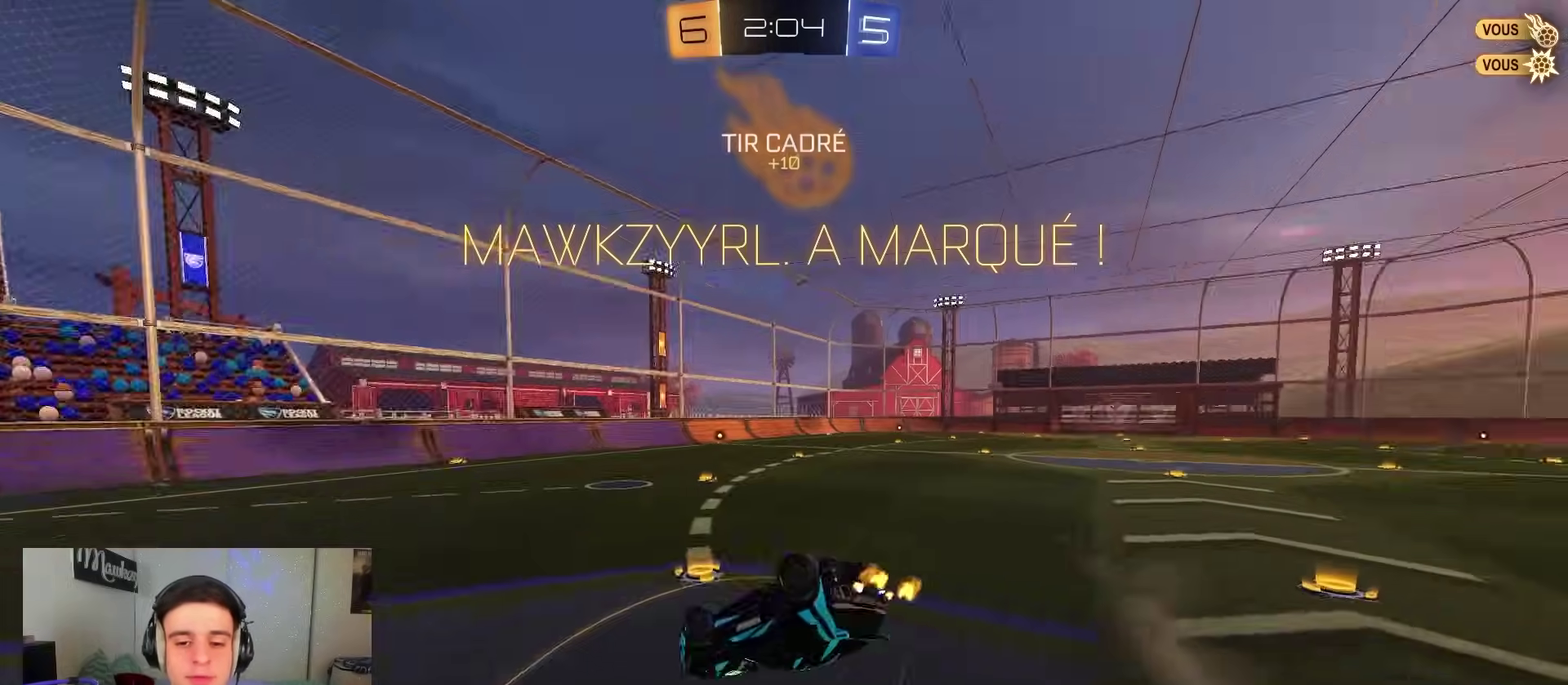
{"dt_ms": 400, "buttons": [], "left_stick": "up-right", "right_stick": "center", "events": [[317, "L1", "up"]]}